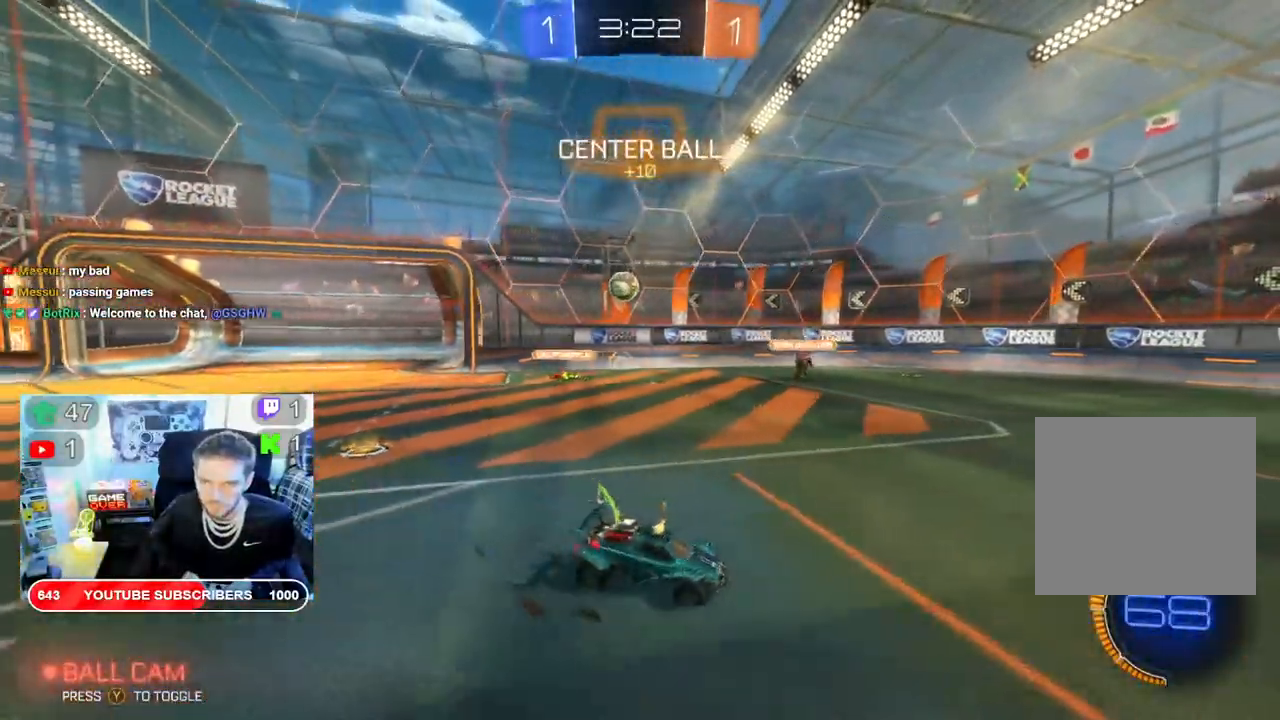
Gameplay with a controller (Xbox layout); each line is a JSON object with the inputs held at the frame after it. "events" lists button and stick changes between this image and that frame as [ms after this image, input, new state], when the widget could be followed in between.
{"buttons": ["X", "R2"], "left_stick": "down-left", "right_stick": "center", "events": [[100, "X", "down"]]}
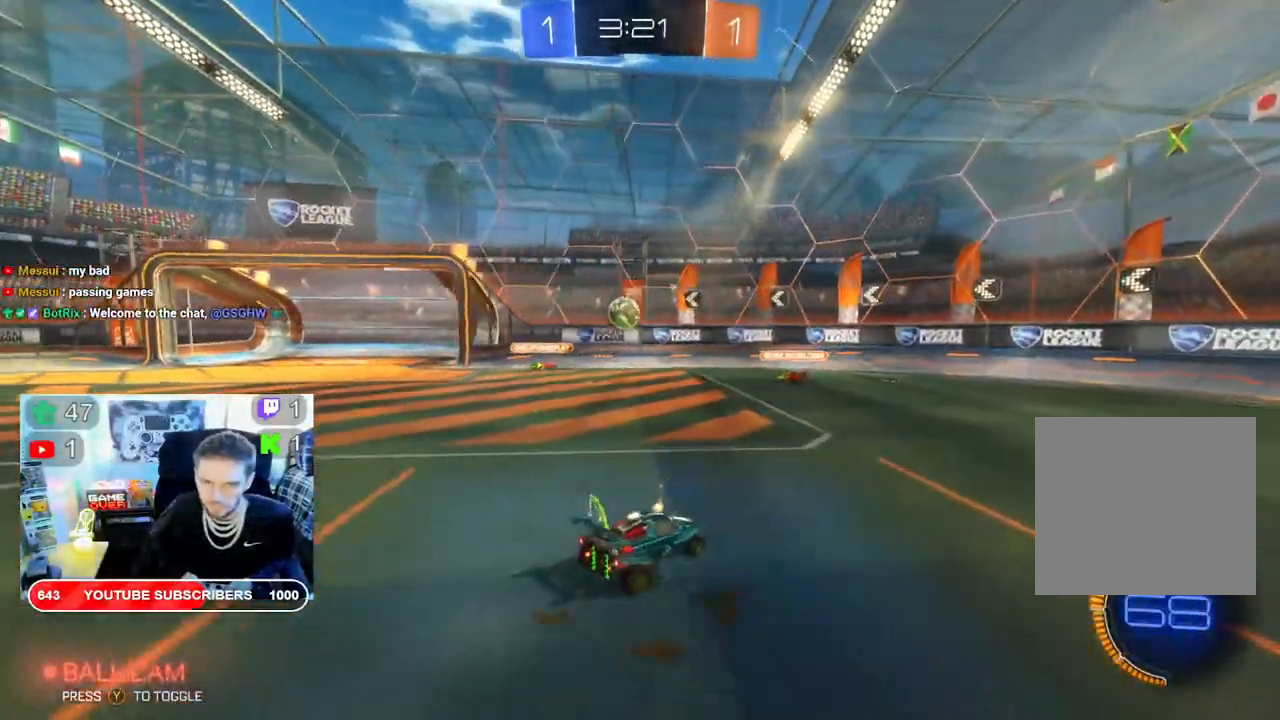
{"buttons": ["X", "R2"], "left_stick": "right", "right_stick": "center", "events": [[133, "left_stick", "right"]]}
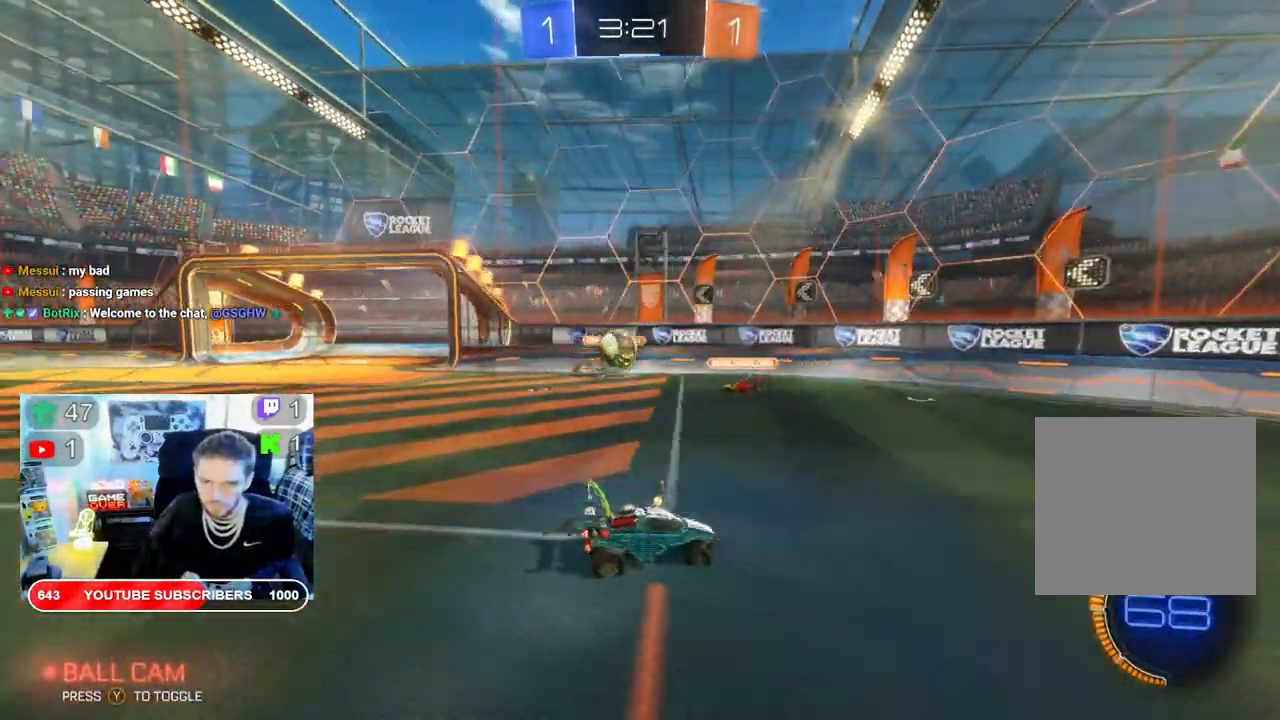
{"buttons": ["X", "R2"], "left_stick": "right", "right_stick": "center", "events": []}
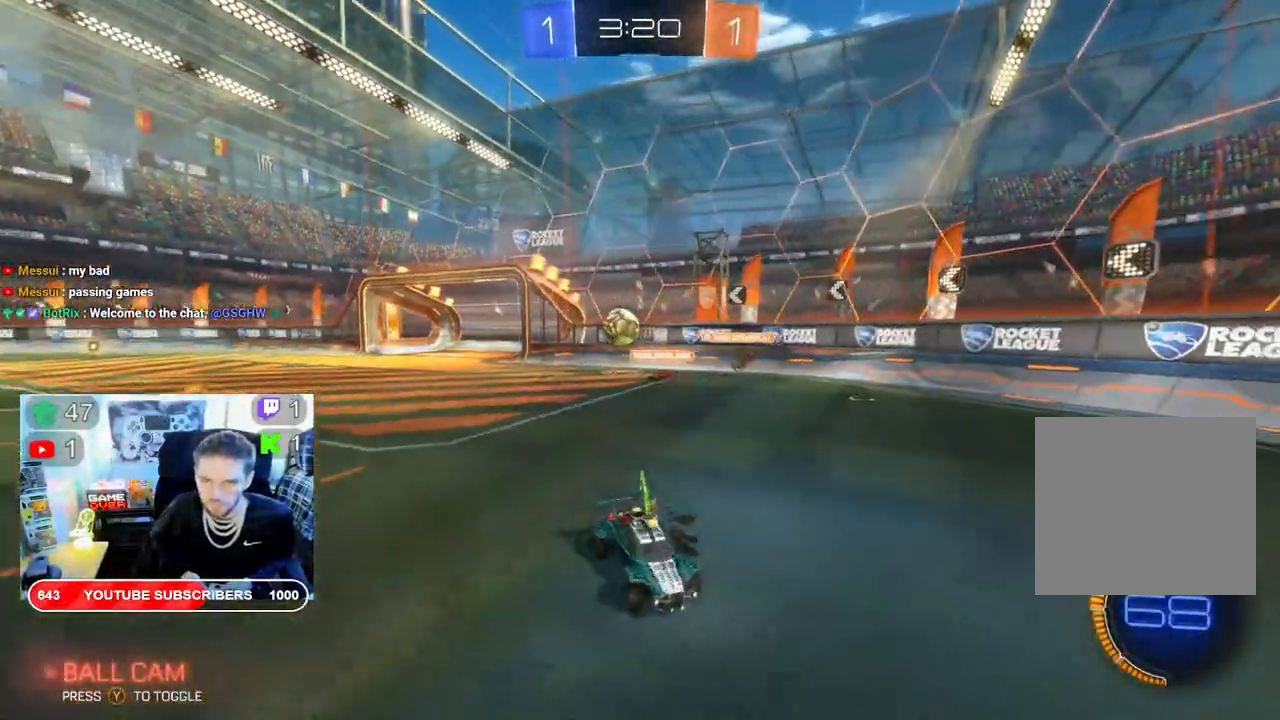
{"buttons": ["R2"], "left_stick": "right", "right_stick": "center", "events": [[467, "X", "up"]]}